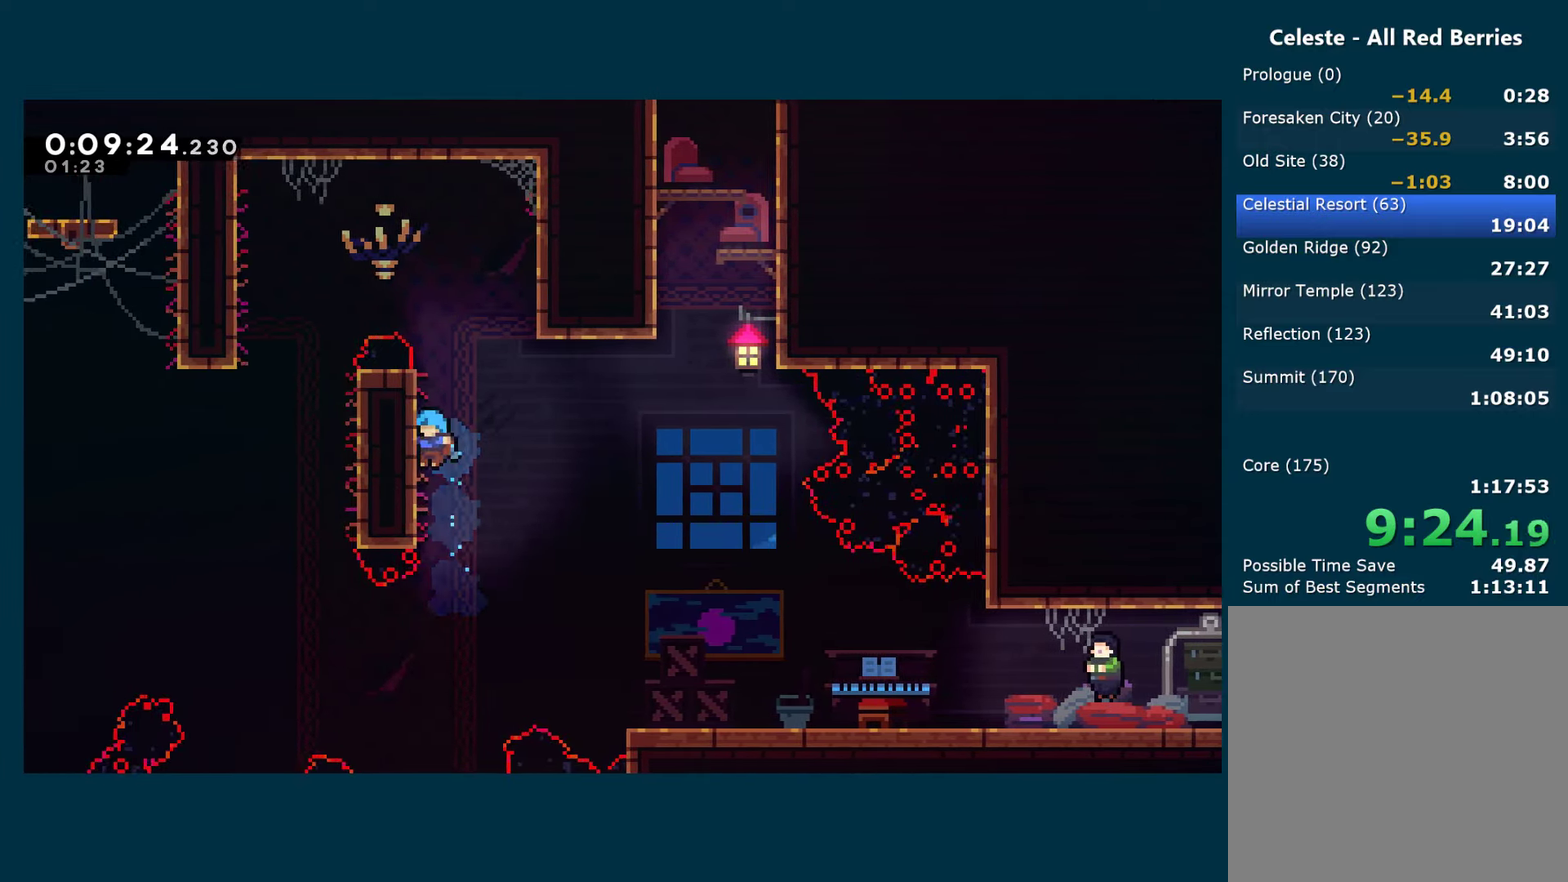
Gameplay with a controller (Xbox layout); each line is a JSON object with the inputs held at the frame after it. "events" lists button and stick changes between this image and that frame as [ms after this image, input, new state], when the widget could be followed in between.
{"buttons": ["DPAD_DOWN"], "left_stick": "center", "right_stick": "center", "events": [[33, "A", "down"], [50, "DPAD_RIGHT", "down"], [100, "A", "up"], [200, "DPAD_RIGHT", "up"], [367, "START", "down"], [367, "right_stick", "up-left"], [417, "right_stick", "center"], [450, "DPAD_DOWN", "down"], [467, "START", "up"]]}
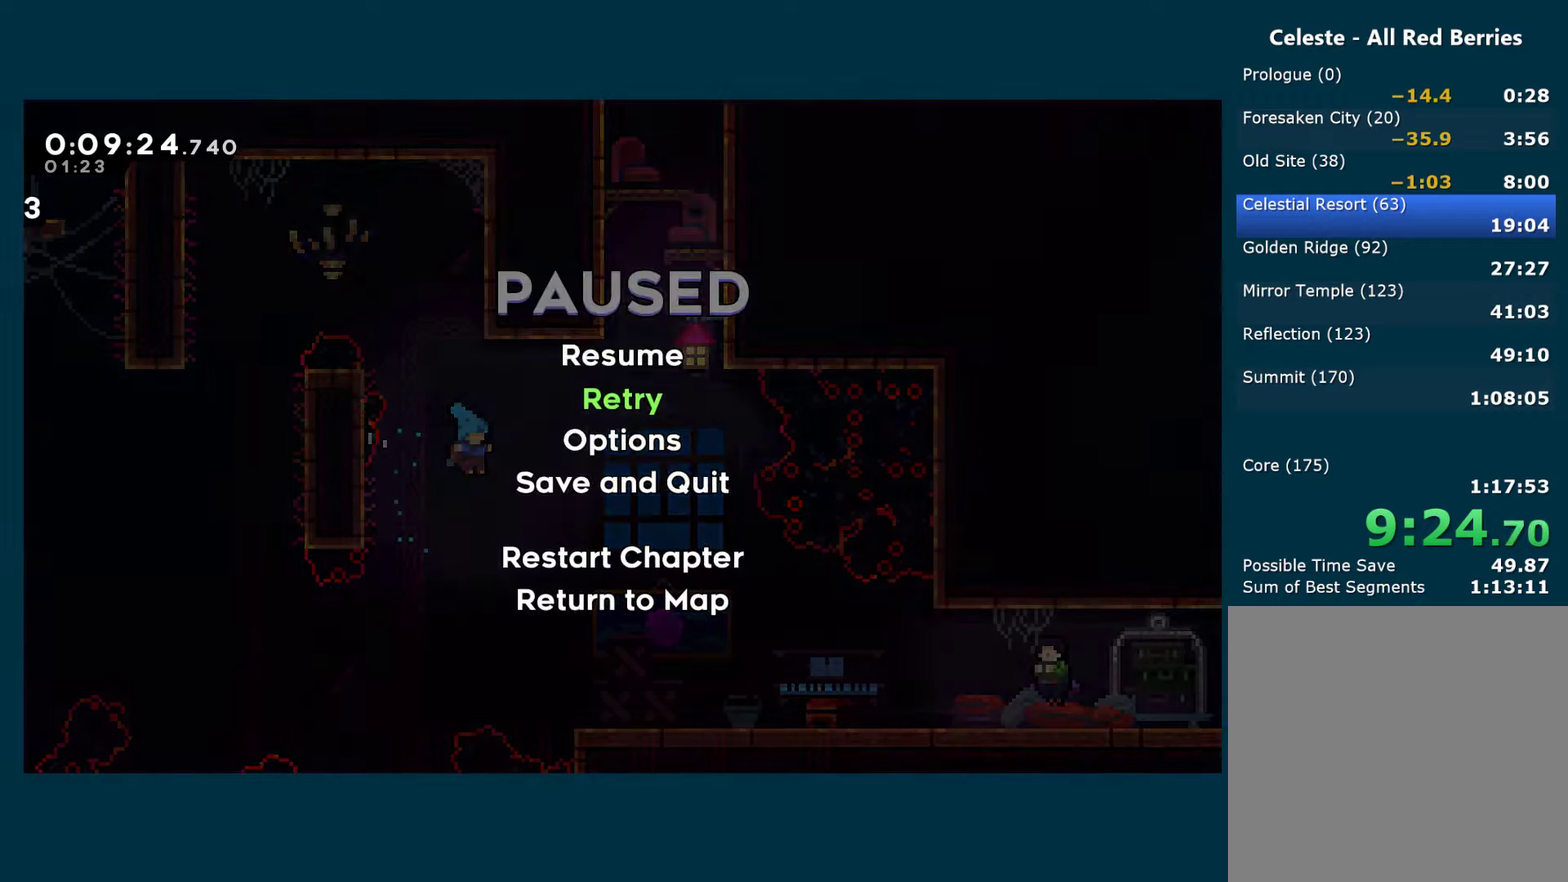
{"buttons": ["A"], "left_stick": "center", "right_stick": "center", "events": [[17, "DPAD_DOWN", "up"], [50, "A", "down"], [134, "A", "up"], [200, "A", "down"], [234, "DPAD_RIGHT", "down"], [267, "A", "up"], [300, "DPAD_RIGHT", "up"], [334, "A", "down"], [417, "A", "up"], [484, "A", "down"]]}
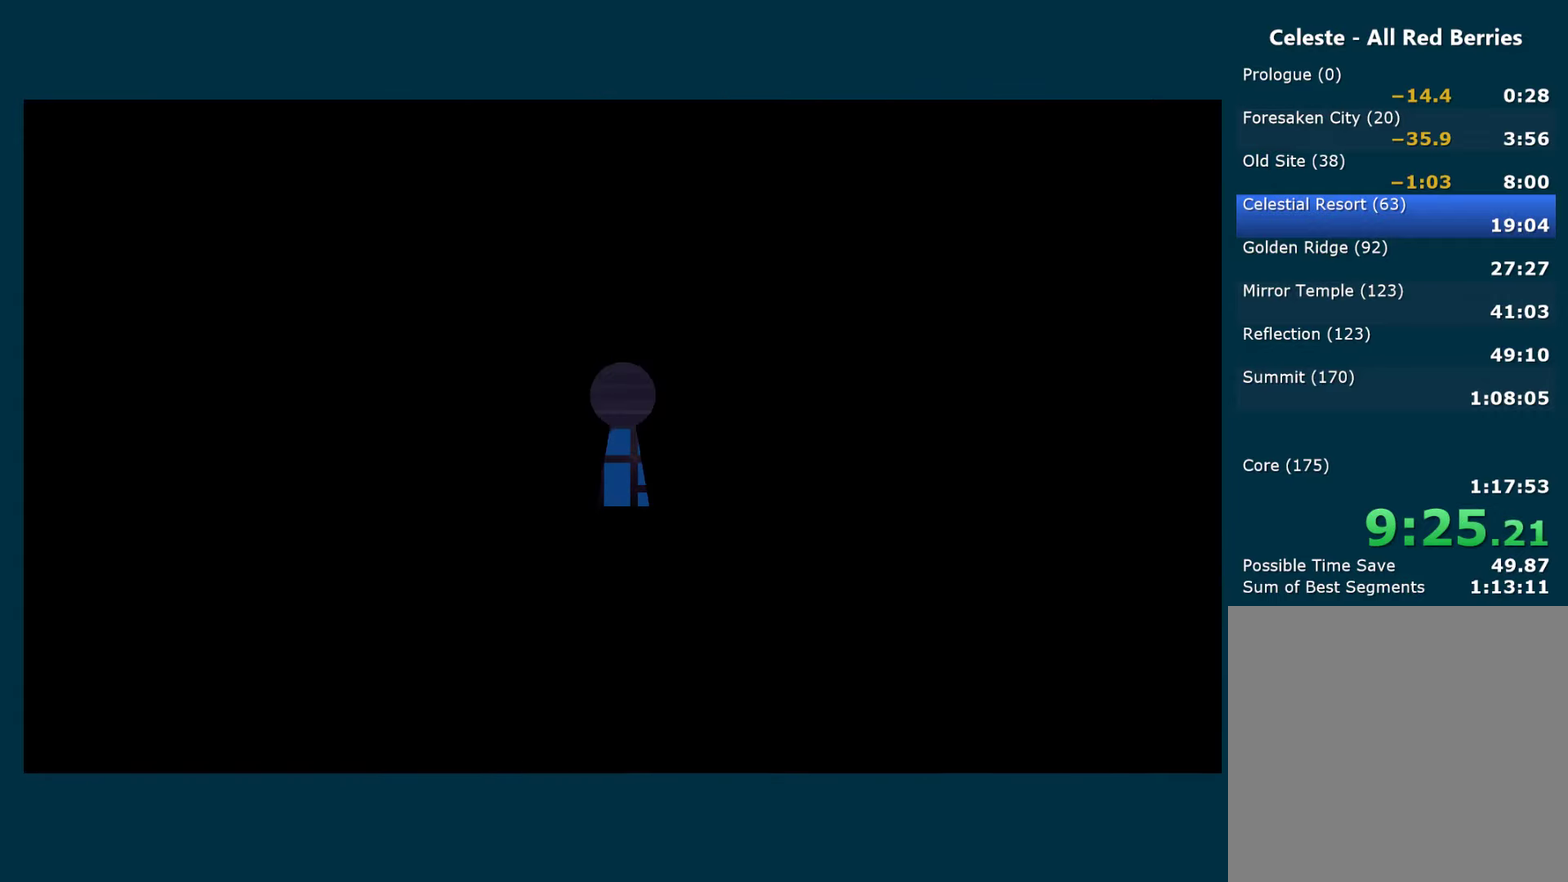
{"buttons": ["A"], "left_stick": "center", "right_stick": "center", "events": [[84, "A", "up"], [150, "A", "down"], [284, "A", "up"], [334, "A", "down"], [450, "A", "up"], [500, "A", "down"]]}
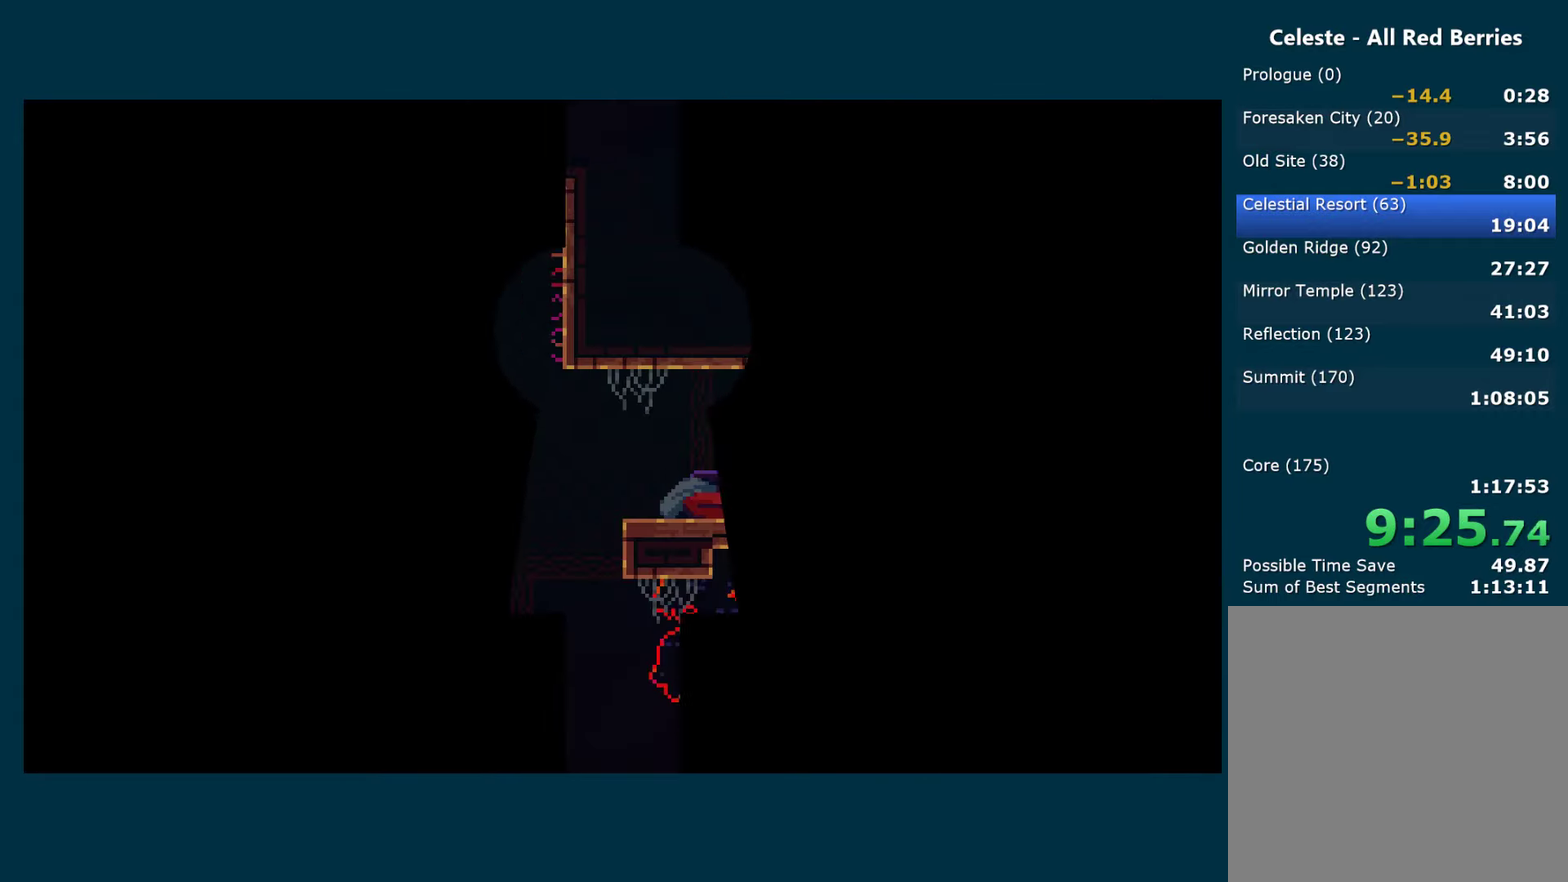
{"buttons": [], "left_stick": "center", "right_stick": "center", "events": [[134, "A", "up"], [200, "A", "down"], [267, "A", "up"]]}